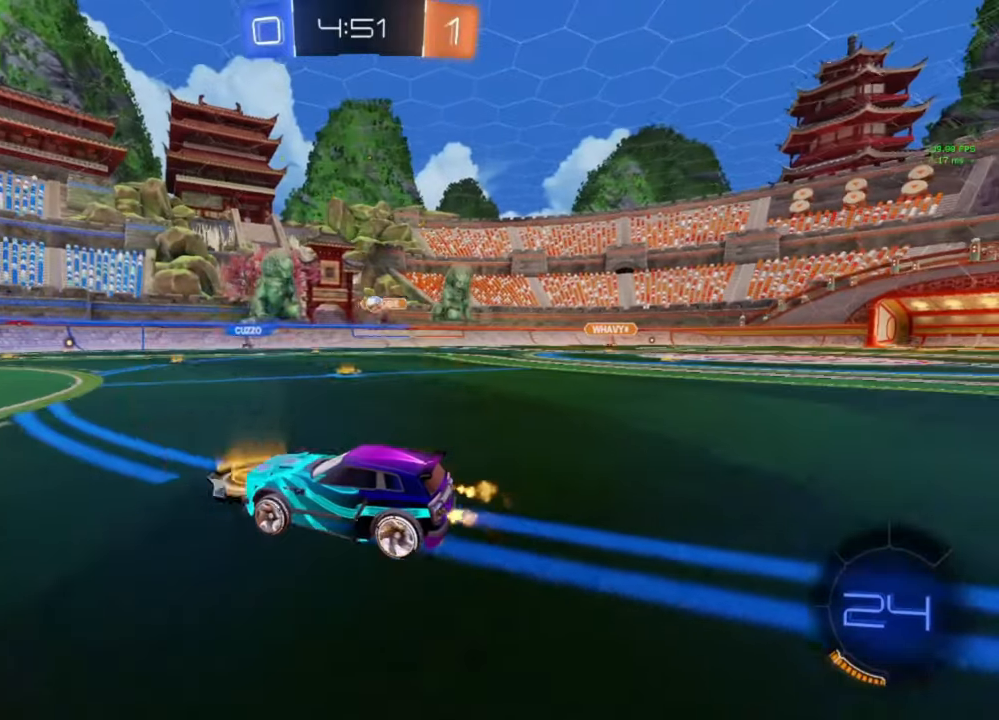
Gameplay with a controller (Xbox layout); each line is a JSON object with the inputs held at the frame after it. "events" lists button and stick changes between this image and that frame as [ms after this image, input, new state], when the widget could be followed in between.
{"buttons": ["R2"], "left_stick": "right", "right_stick": "center", "events": [[100, "left_stick", "left"], [200, "left_stick", "center"], [467, "left_stick", "right"]]}
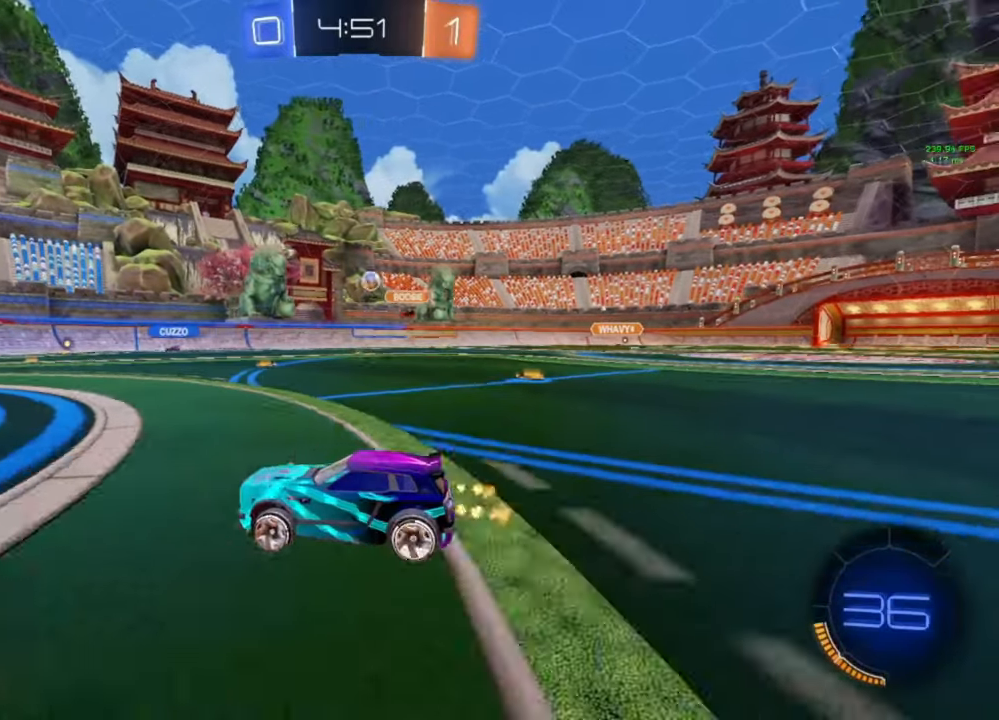
{"buttons": ["B", "R2"], "left_stick": "right", "right_stick": "center", "events": [[67, "L1", "down"], [167, "L1", "up"], [200, "B", "down"]]}
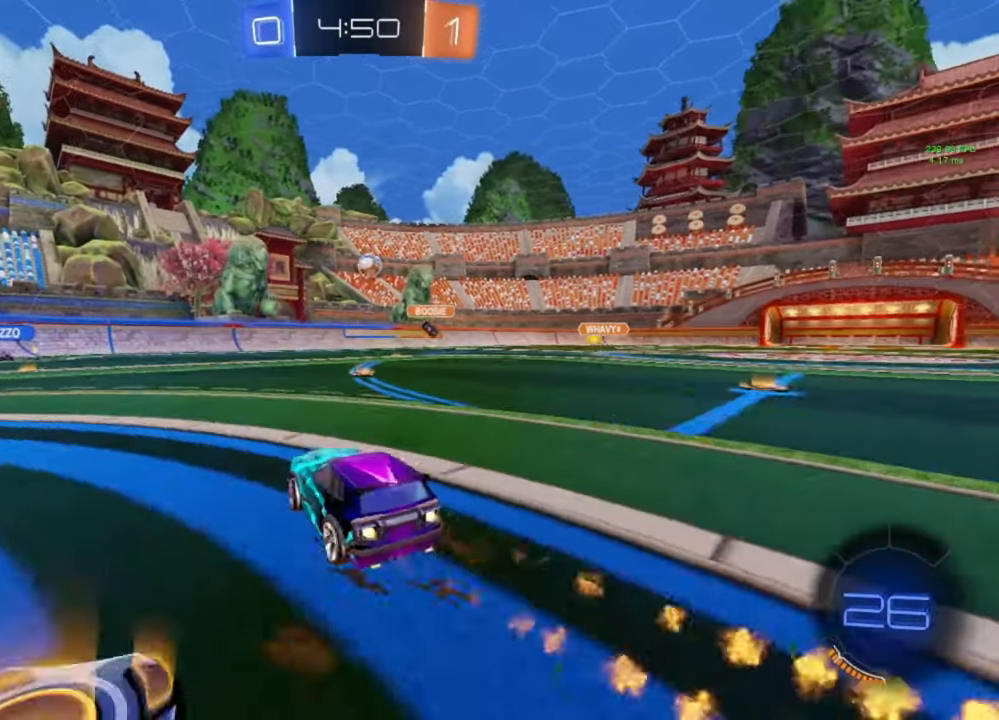
{"buttons": ["A", "B", "R2"], "left_stick": "down", "right_stick": "center", "events": [[133, "left_stick", "center"], [333, "B", "up"], [433, "A", "down"], [433, "B", "down"], [433, "left_stick", "down"]]}
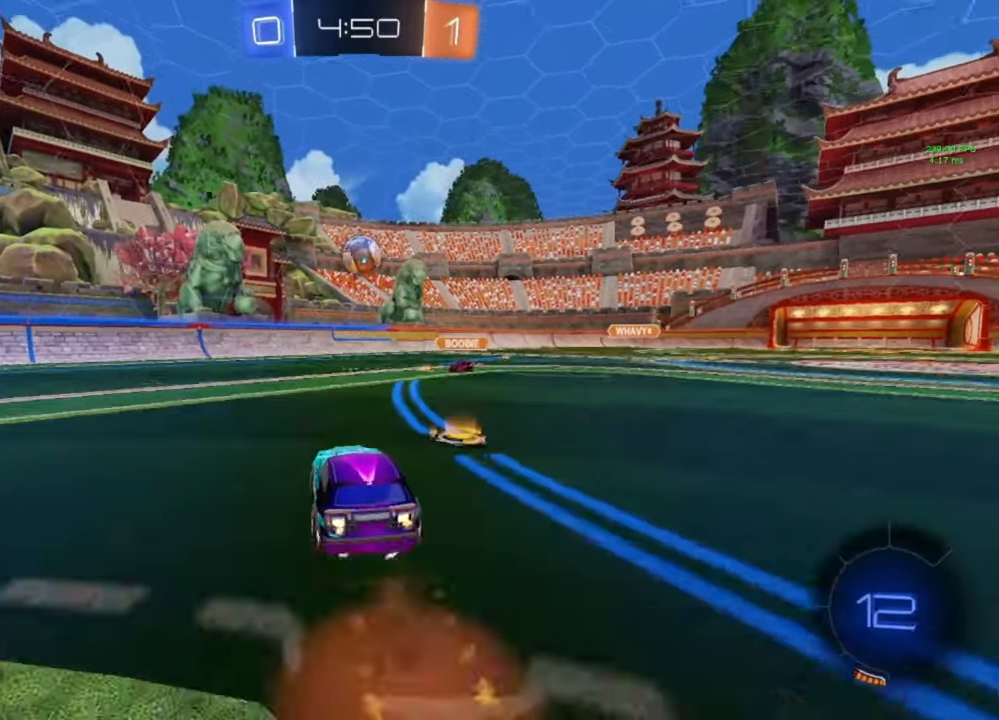
{"buttons": ["A", "L1", "R2"], "left_stick": "up-right", "right_stick": "center", "events": [[67, "left_stick", "down-left"], [100, "L1", "down"], [233, "A", "up"], [267, "B", "up"], [267, "left_stick", "center"], [400, "left_stick", "up-right"], [467, "A", "down"]]}
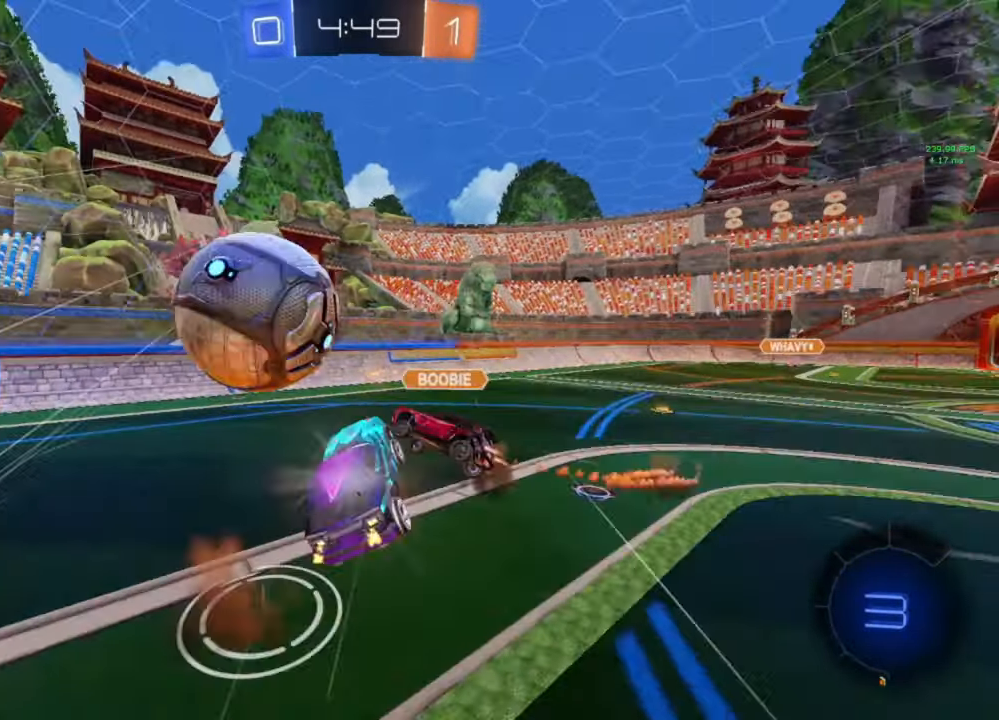
{"buttons": ["L1"], "left_stick": "down-right", "right_stick": "center", "events": [[67, "A", "up"], [100, "R2", "up"], [100, "left_stick", "down-right"], [400, "Y", "down"], [467, "Y", "up"]]}
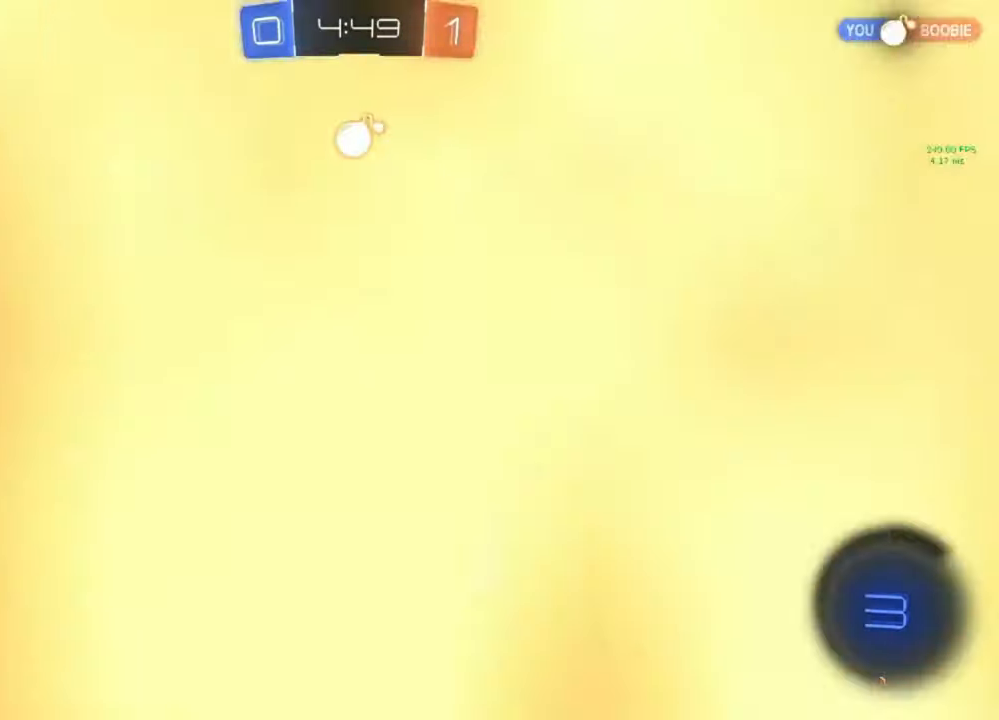
{"buttons": [], "left_stick": "up-right", "right_stick": "center", "events": [[100, "R1", "down"], [133, "L1", "up"], [200, "left_stick", "left"], [333, "left_stick", "right"], [400, "R1", "up"], [400, "left_stick", "up-right"]]}
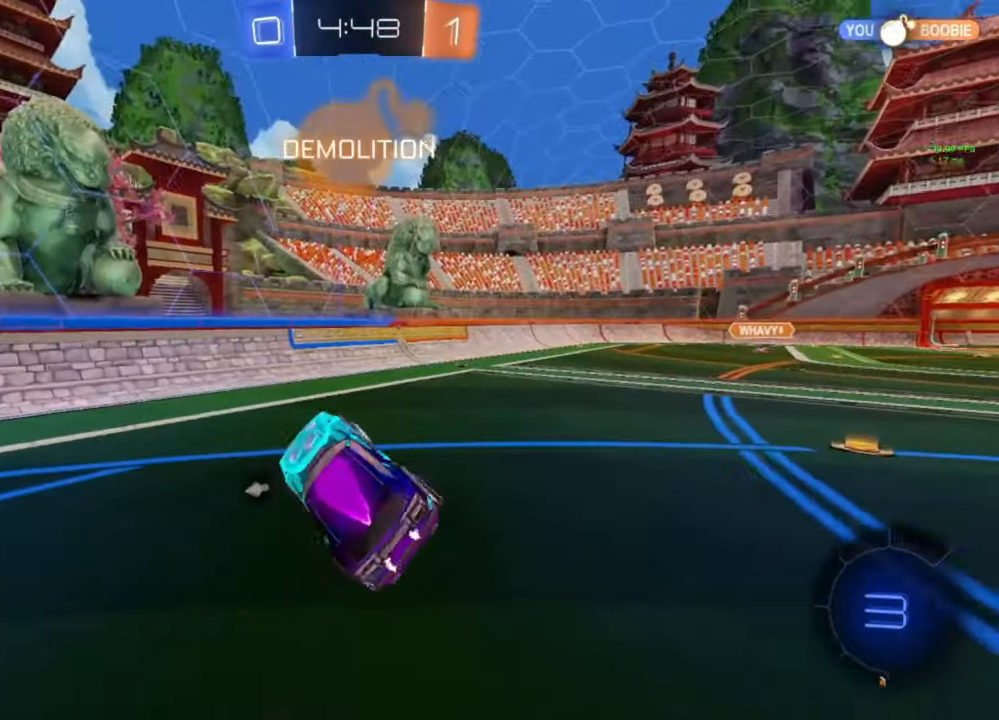
{"buttons": ["R2"], "left_stick": "right", "right_stick": "center", "events": [[133, "R2", "down"], [367, "left_stick", "right"]]}
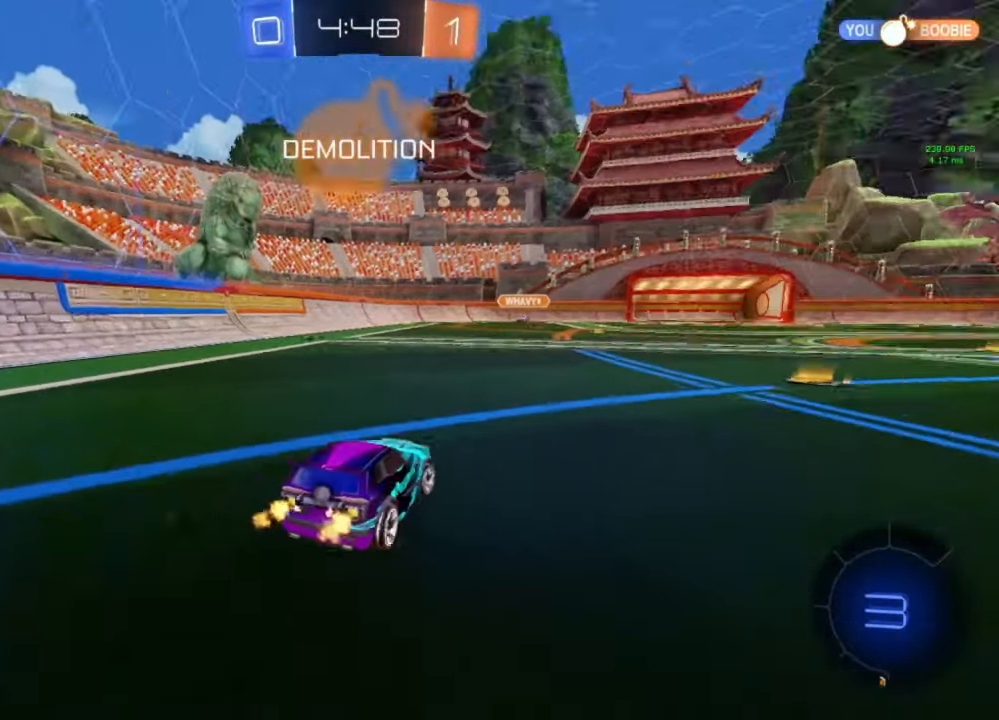
{"buttons": ["R2"], "left_stick": "left", "right_stick": "center", "events": [[33, "left_stick", "center"], [100, "left_stick", "left"], [200, "left_stick", "center"], [433, "left_stick", "left"]]}
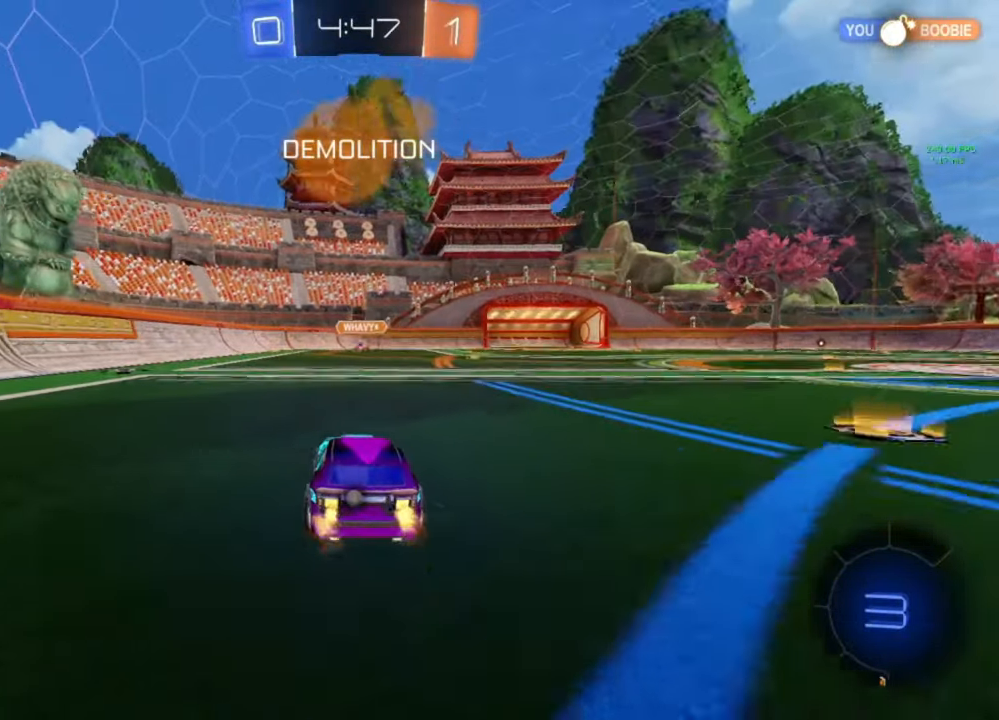
{"buttons": ["R2"], "left_stick": "center", "right_stick": "center", "events": [[133, "left_stick", "center"]]}
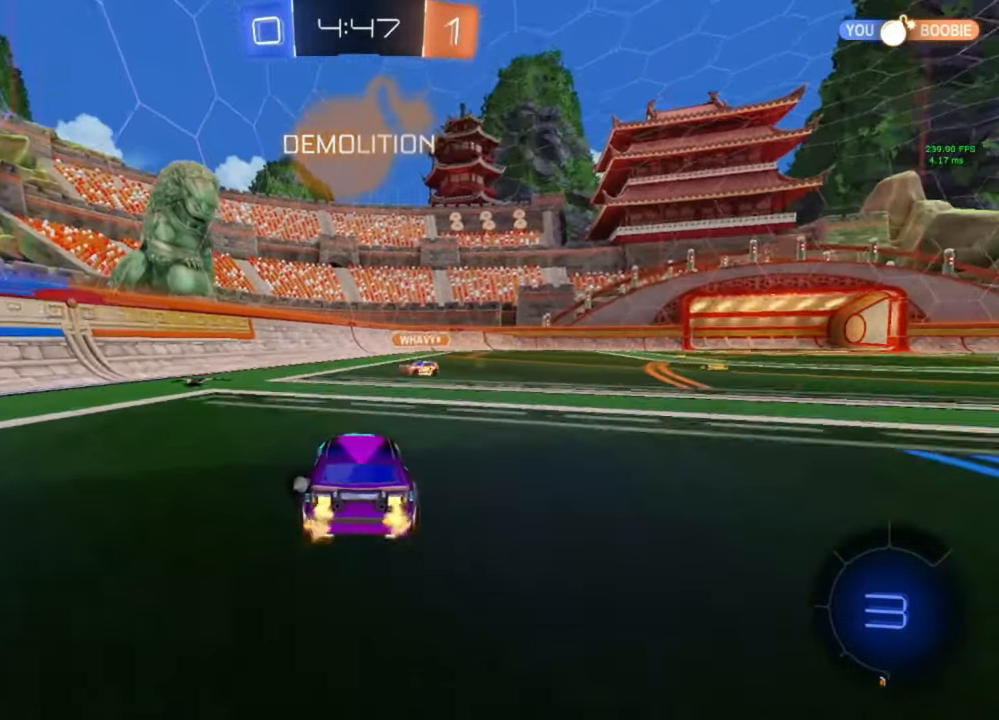
{"buttons": ["L1", "R2"], "left_stick": "left", "right_stick": "center", "events": [[67, "left_stick", "left"], [367, "Y", "down"], [433, "Y", "up"], [500, "L1", "down"]]}
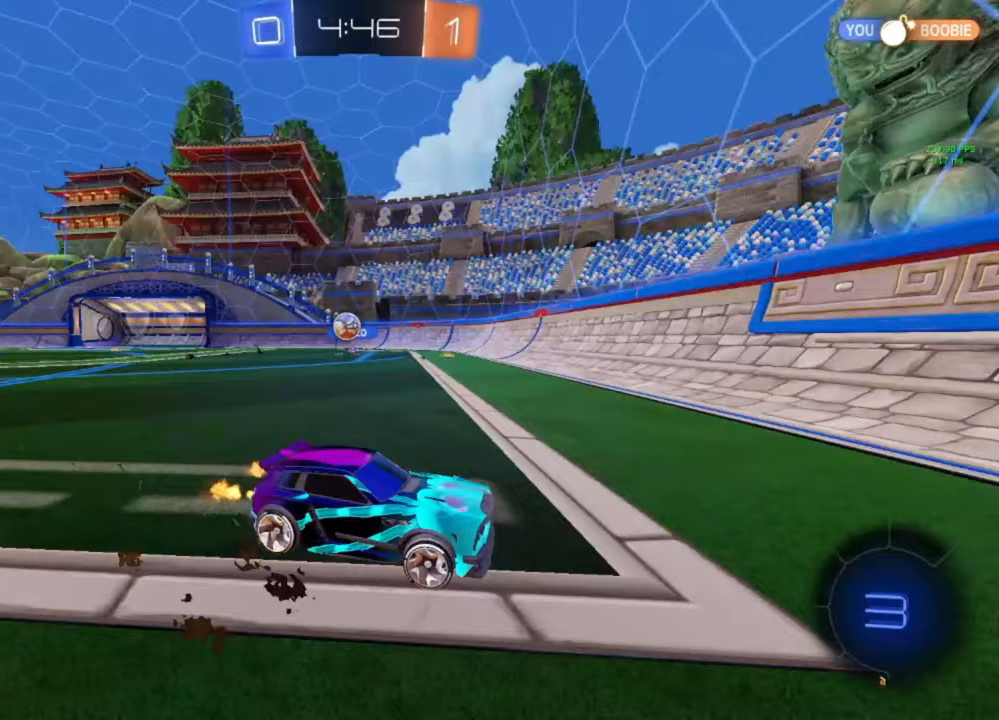
{"buttons": ["R2"], "left_stick": "left", "right_stick": "center", "events": [[100, "L1", "up"]]}
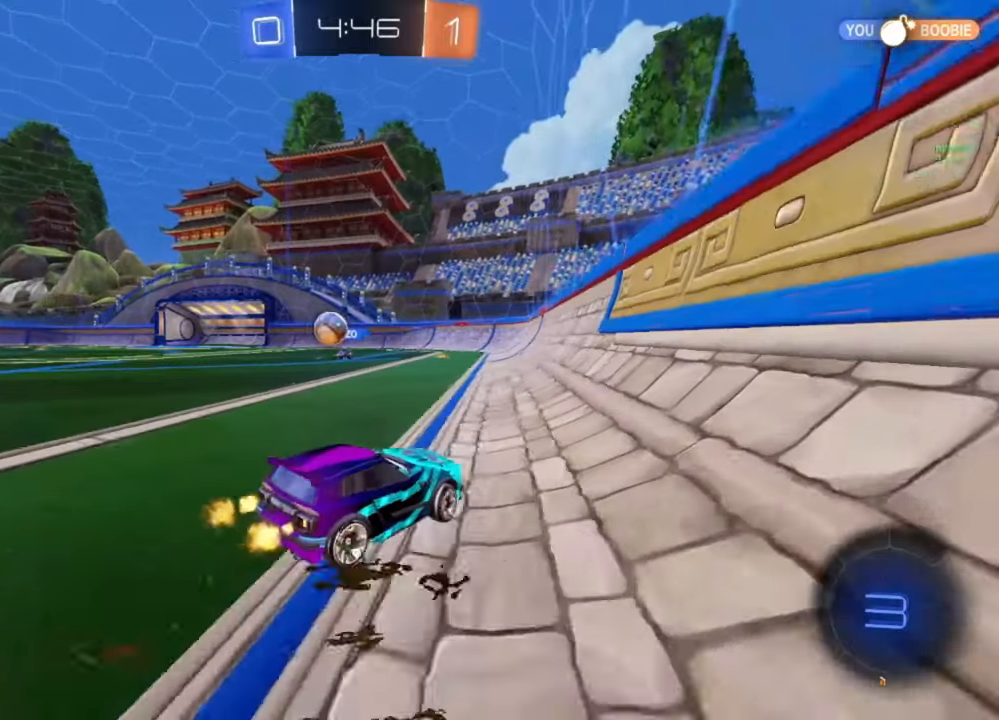
{"buttons": ["R2"], "left_stick": "left", "right_stick": "center", "events": []}
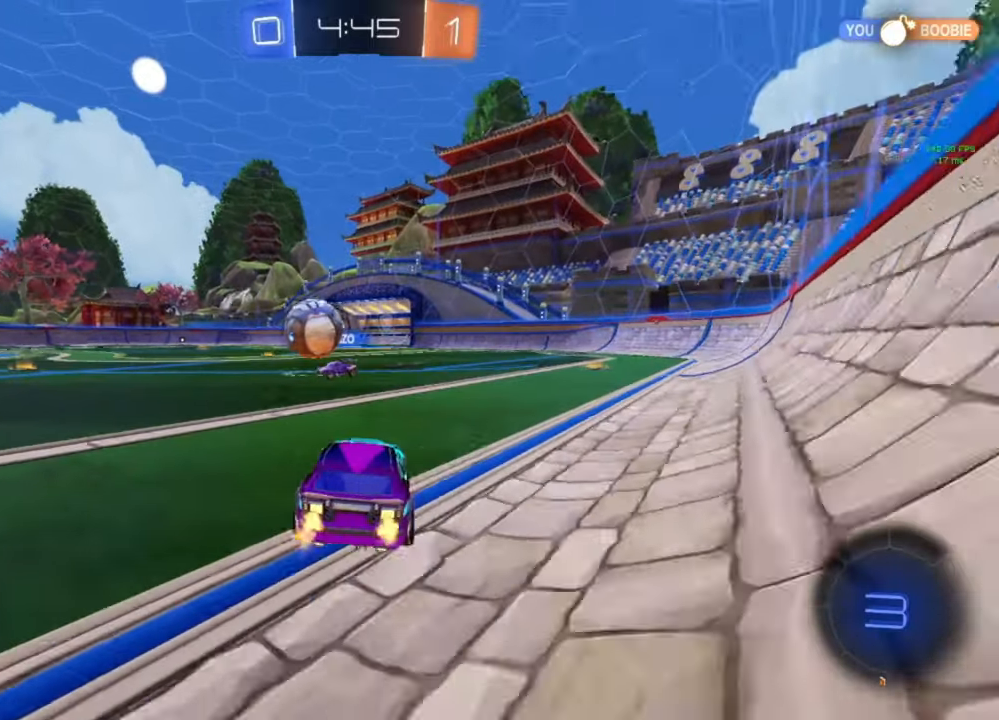
{"buttons": ["R2"], "left_stick": "left", "right_stick": "center", "events": [[233, "left_stick", "center"], [400, "left_stick", "left"]]}
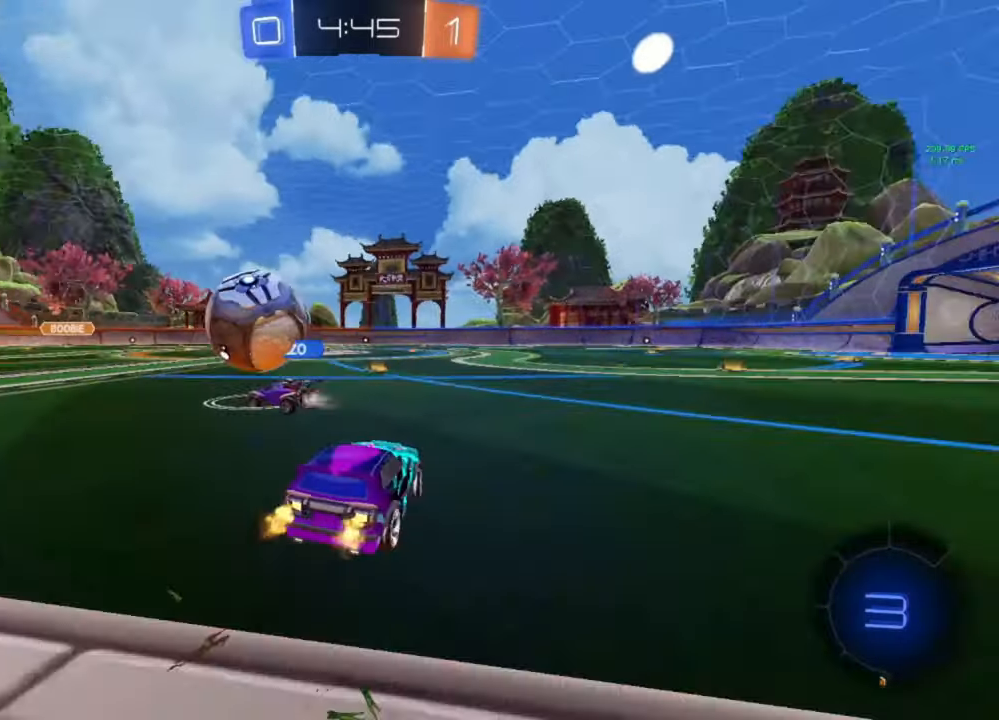
{"buttons": ["R2"], "left_stick": "center", "right_stick": "center", "events": [[117, "left_stick", "center"]]}
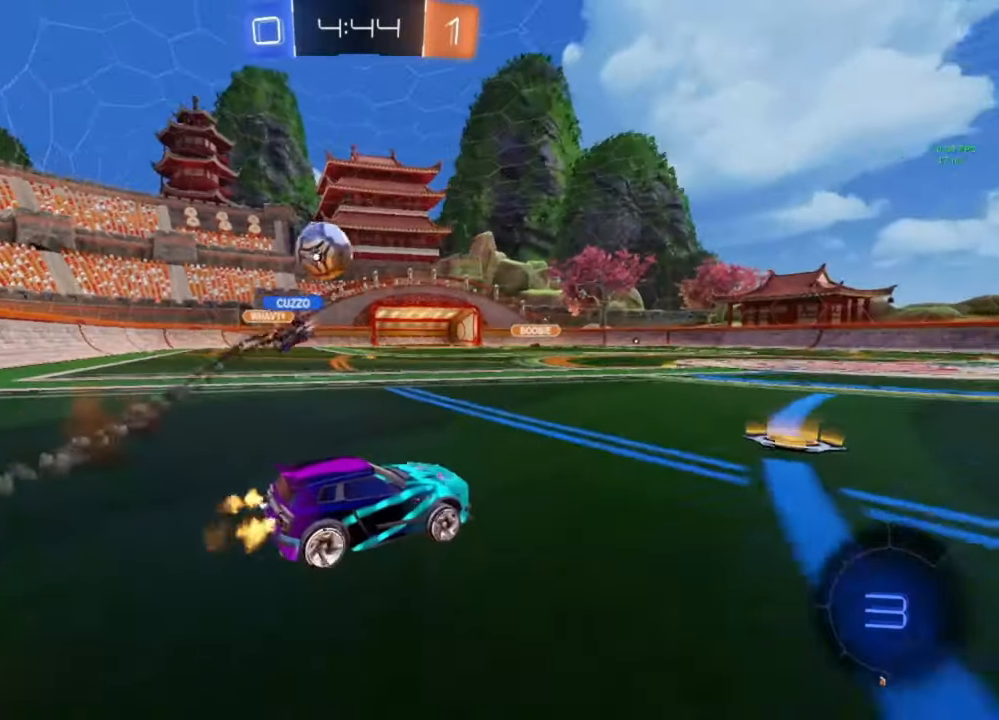
{"buttons": ["R2"], "left_stick": "center", "right_stick": "center", "events": [[67, "left_stick", "left"], [200, "left_stick", "center"], [300, "A", "down"], [367, "A", "up"], [367, "left_stick", "up"], [500, "left_stick", "center"]]}
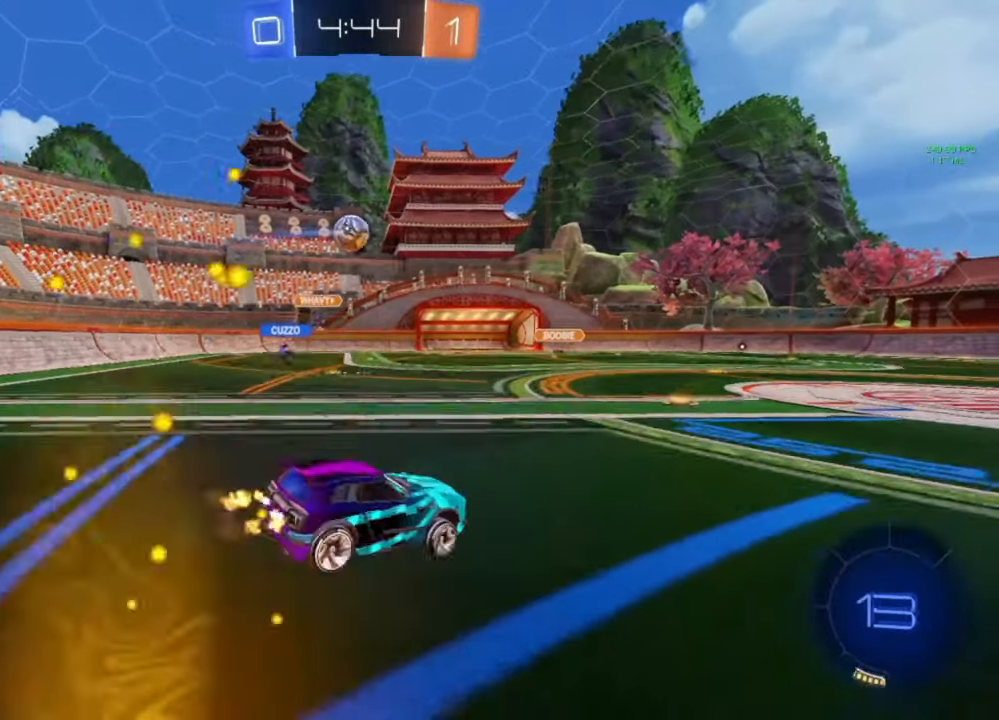
{"buttons": ["R2"], "left_stick": "center", "right_stick": "center", "events": [[167, "left_stick", "down"], [333, "left_stick", "center"], [400, "left_stick", "down"], [500, "left_stick", "center"]]}
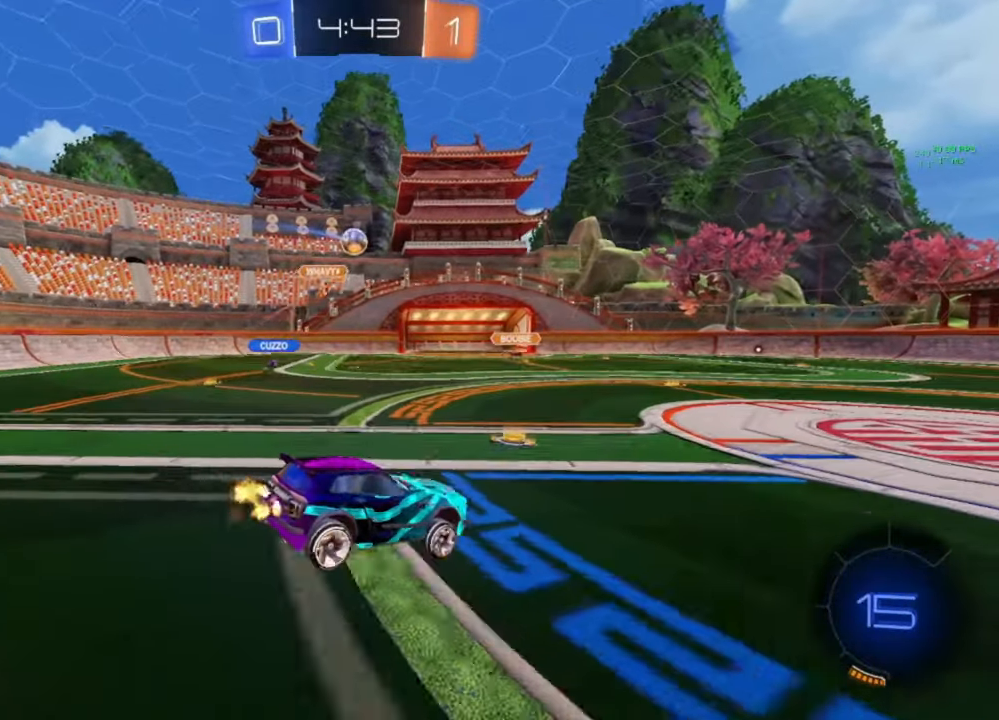
{"buttons": ["R2"], "left_stick": "right", "right_stick": "center", "events": [[67, "left_stick", "down"], [267, "left_stick", "up"], [300, "A", "down"], [367, "A", "up"], [367, "left_stick", "right"]]}
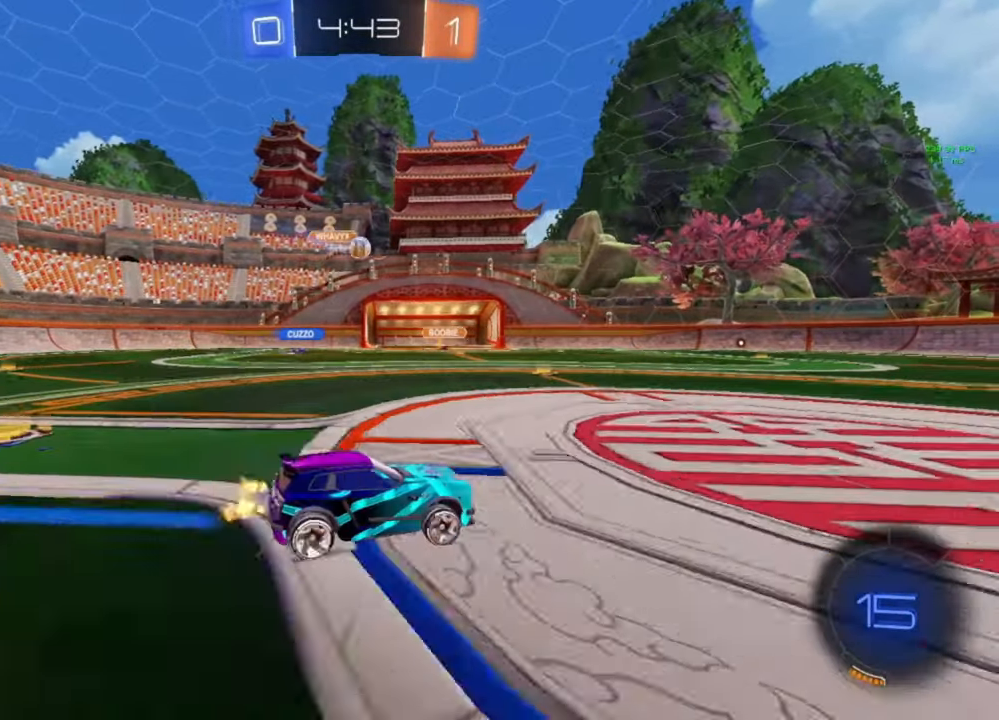
{"buttons": ["R2"], "left_stick": "center", "right_stick": "center", "events": [[33, "B", "down"], [33, "left_stick", "center"], [133, "left_stick", "down-right"], [233, "Y", "down"], [233, "left_stick", "center"], [267, "Y", "up"], [400, "B", "up"], [400, "left_stick", "right"], [500, "left_stick", "center"]]}
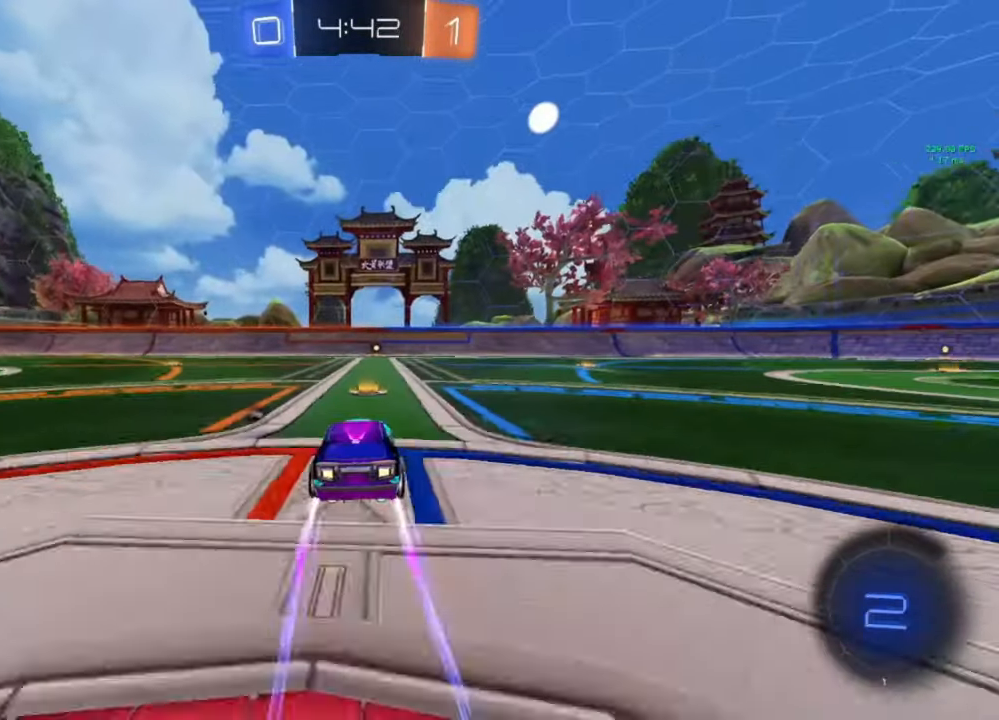
{"buttons": ["R2"], "left_stick": "center", "right_stick": "center", "events": [[167, "Y", "down"], [167, "left_stick", "down-right"], [233, "Y", "up"], [233, "left_stick", "center"], [367, "B", "down"], [500, "B", "up"]]}
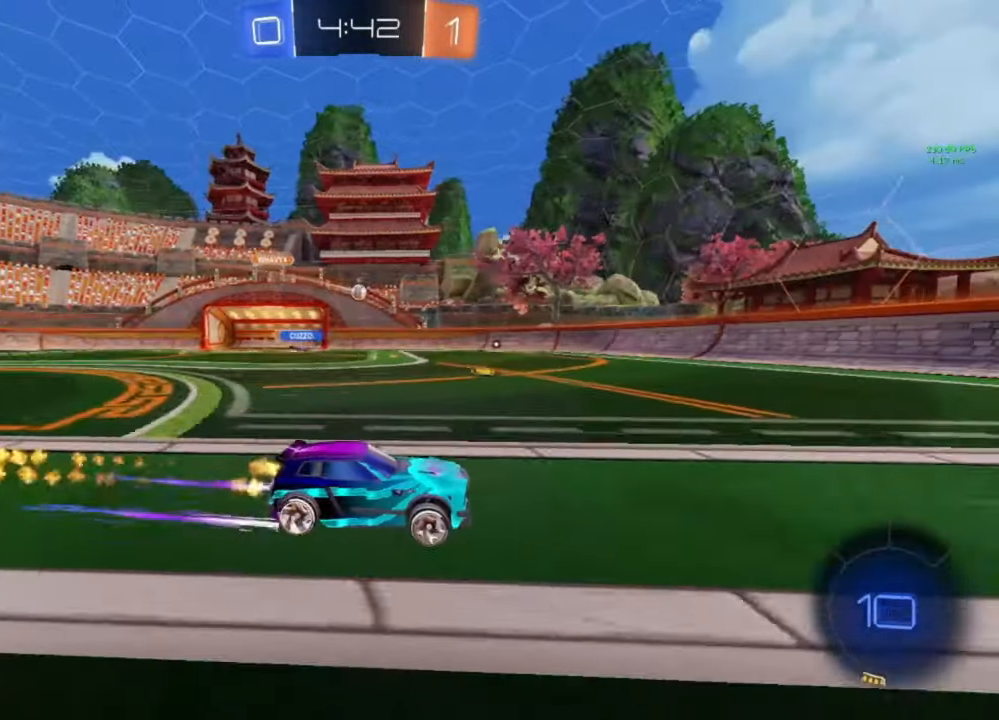
{"buttons": [], "left_stick": "left", "right_stick": "center", "events": [[233, "R2", "up"], [433, "left_stick", "left"]]}
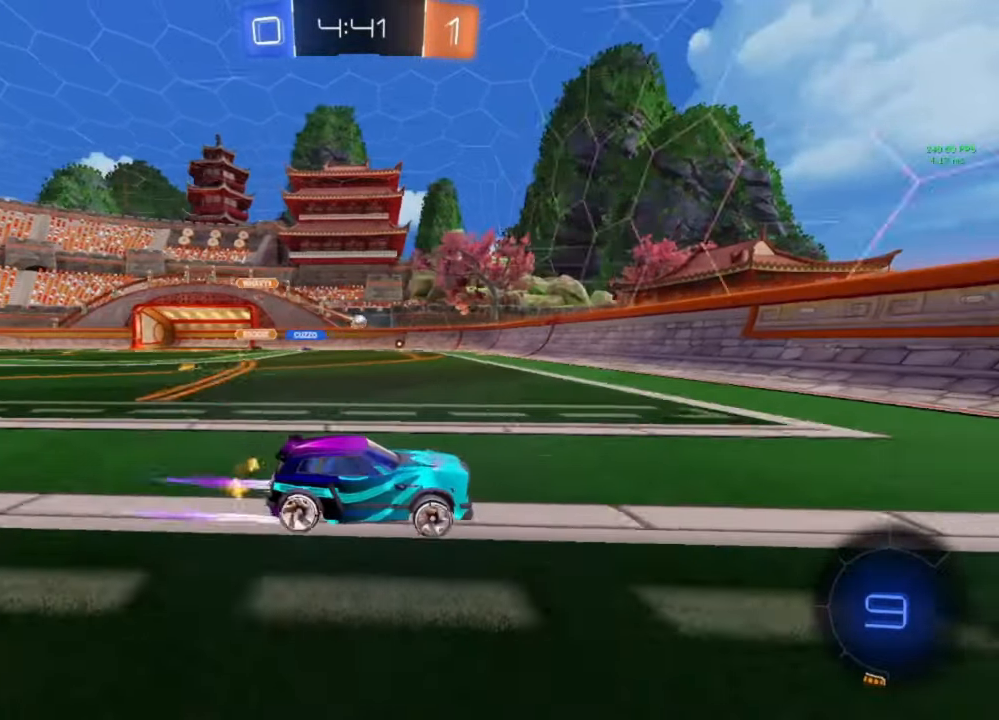
{"buttons": ["R2"], "left_stick": "center", "right_stick": "center", "events": [[33, "L1", "down"], [133, "L1", "up"], [200, "R2", "down"], [467, "left_stick", "center"]]}
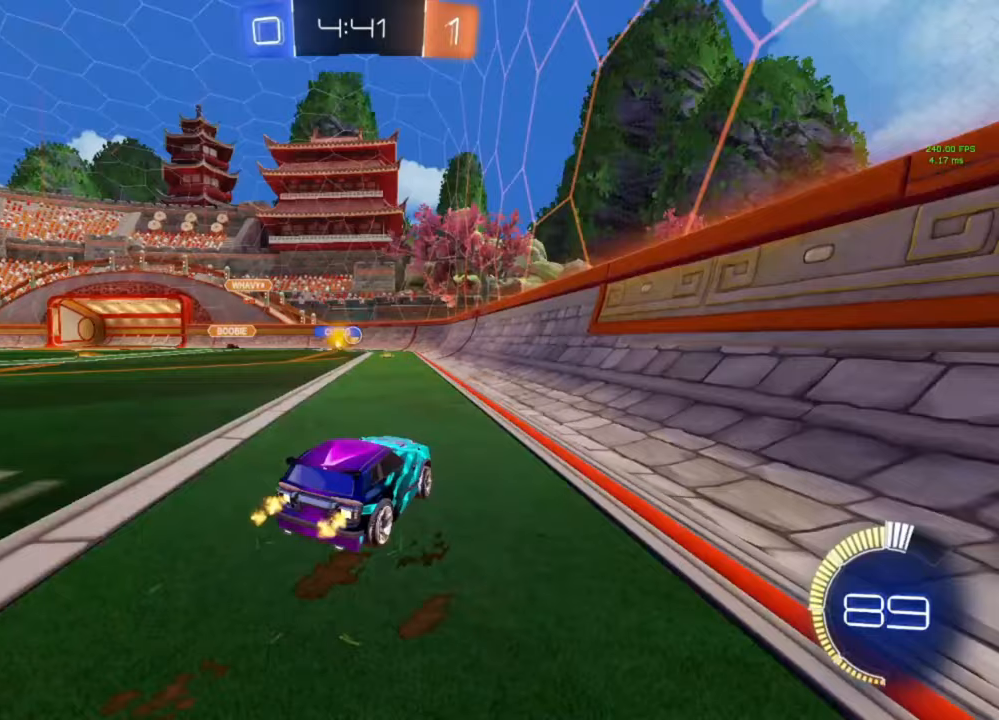
{"buttons": ["R2"], "left_stick": "center", "right_stick": "center", "events": [[67, "B", "down"], [167, "left_stick", "left"], [233, "B", "up"], [333, "left_stick", "center"]]}
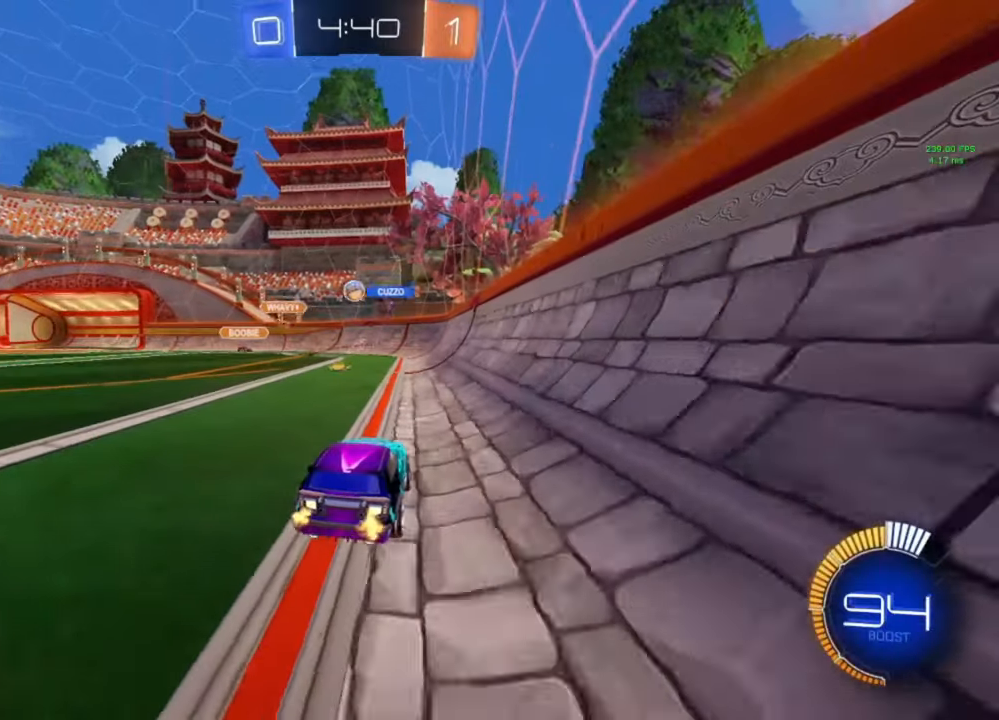
{"buttons": [], "left_stick": "center", "right_stick": "center", "events": [[33, "left_stick", "left"], [100, "R2", "up"], [333, "L2", "down"], [333, "left_stick", "center"], [467, "L2", "up"]]}
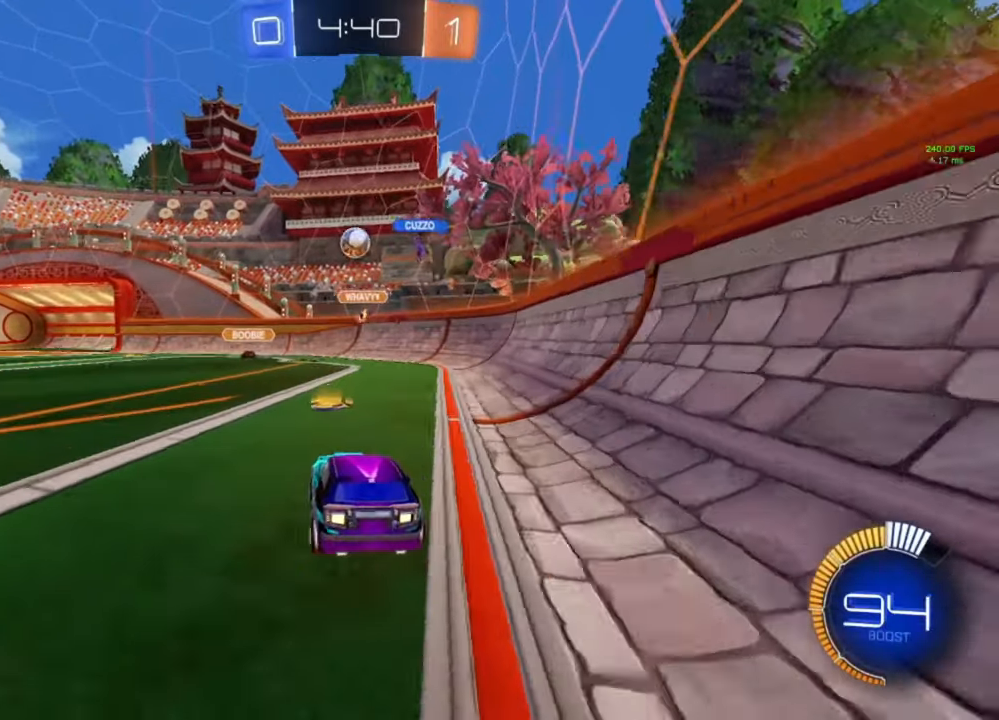
{"buttons": [], "left_stick": "center", "right_stick": "center", "events": []}
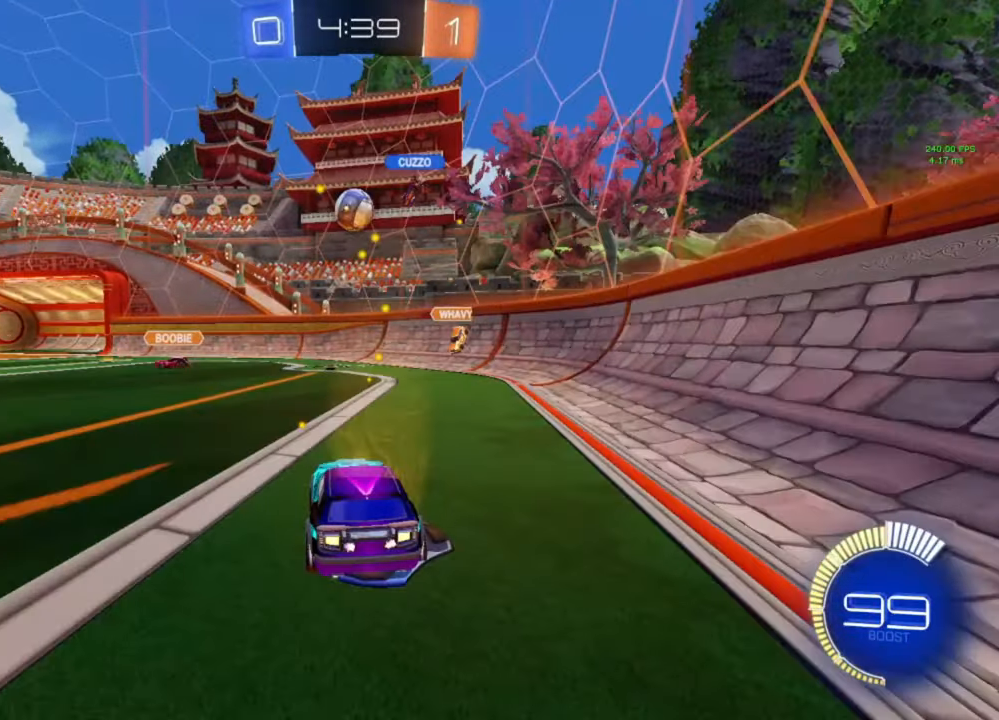
{"buttons": ["B", "R2"], "left_stick": "left", "right_stick": "center", "events": [[33, "left_stick", "left"], [67, "R2", "down"], [100, "R1", "down"], [133, "B", "down"], [167, "R1", "up"], [167, "left_stick", "center"], [467, "left_stick", "left"]]}
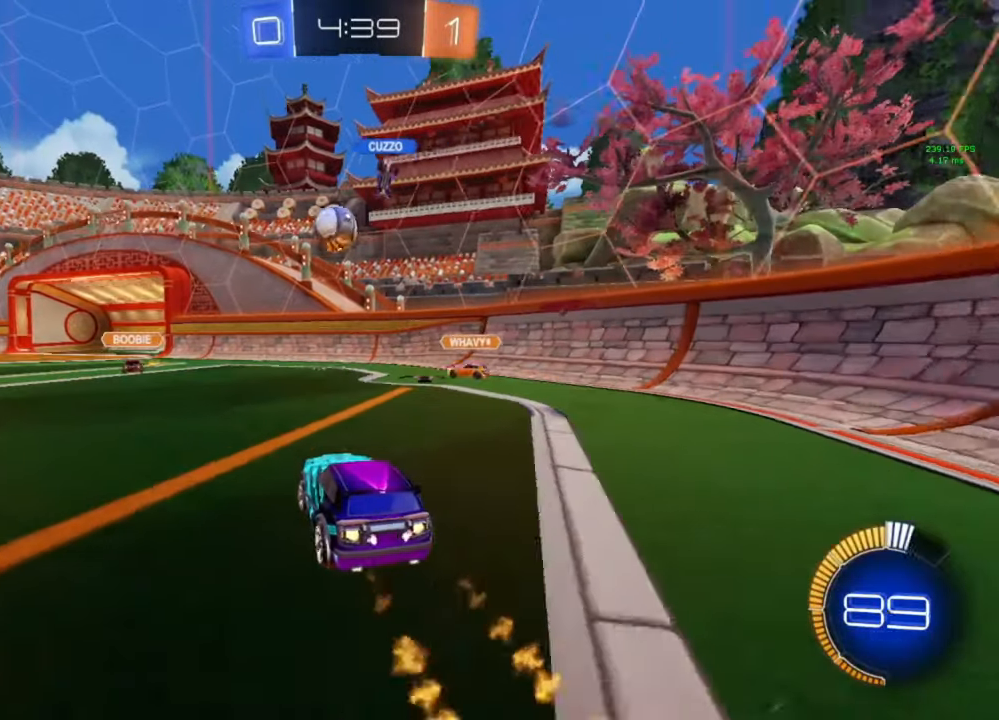
{"buttons": ["L2"], "left_stick": "right", "right_stick": "center", "events": [[67, "B", "up"], [367, "R2", "up"], [433, "left_stick", "right"], [500, "L2", "down"]]}
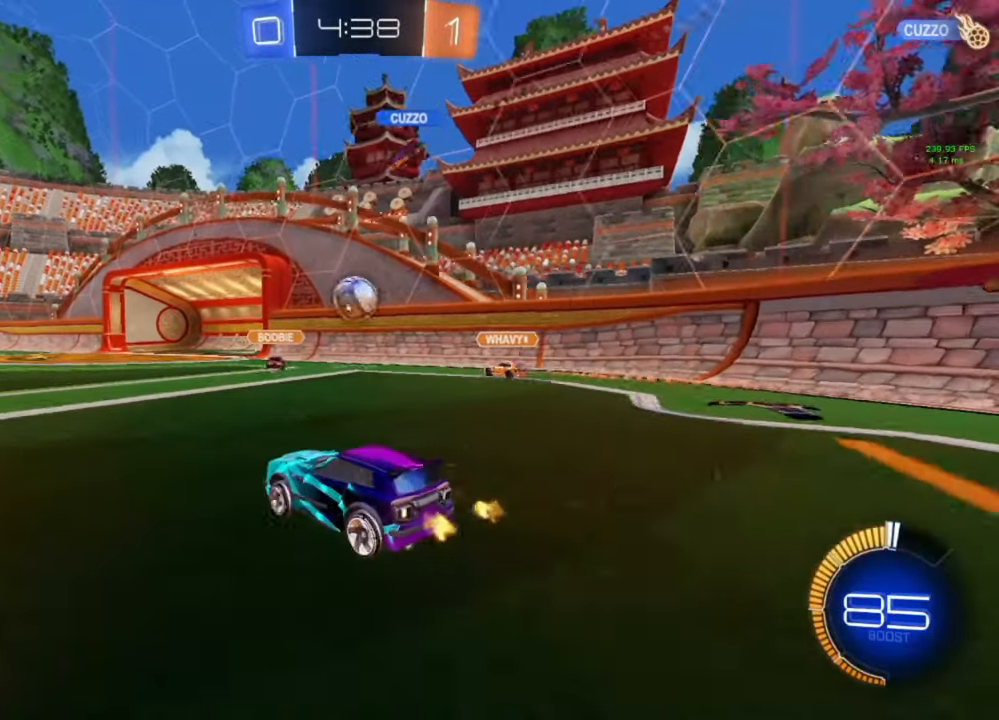
{"buttons": ["R2"], "left_stick": "right", "right_stick": "center", "events": [[200, "L2", "up"], [267, "R2", "down"], [300, "left_stick", "center"], [500, "left_stick", "right"]]}
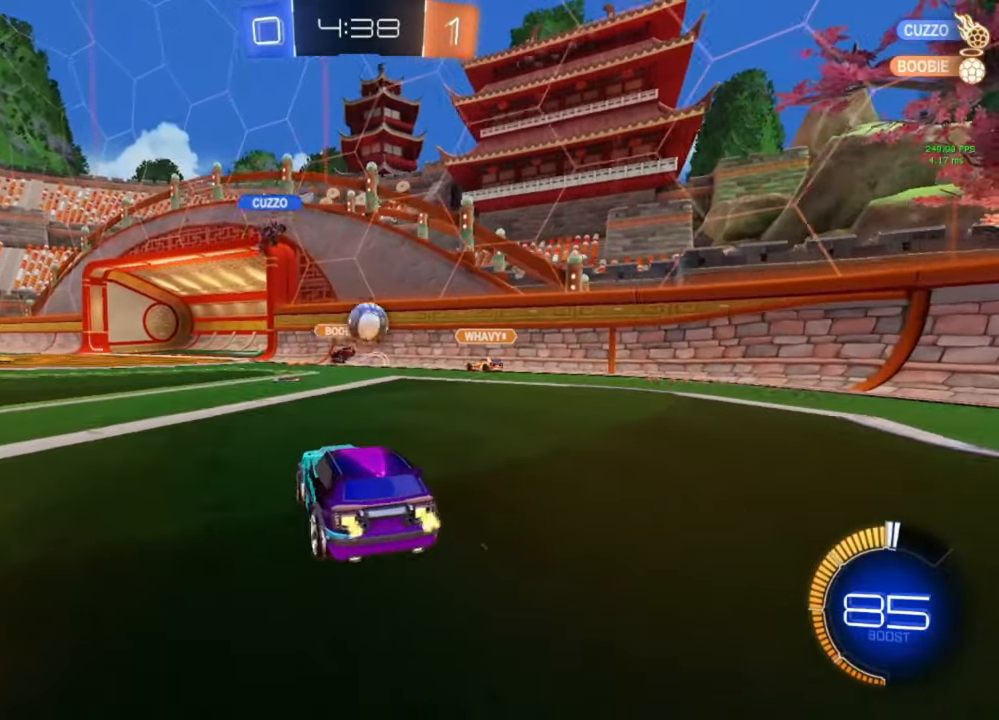
{"buttons": ["L2"], "left_stick": "left", "right_stick": "center", "events": [[33, "R2", "up"], [67, "left_stick", "center"], [367, "left_stick", "left"], [467, "L2", "down"]]}
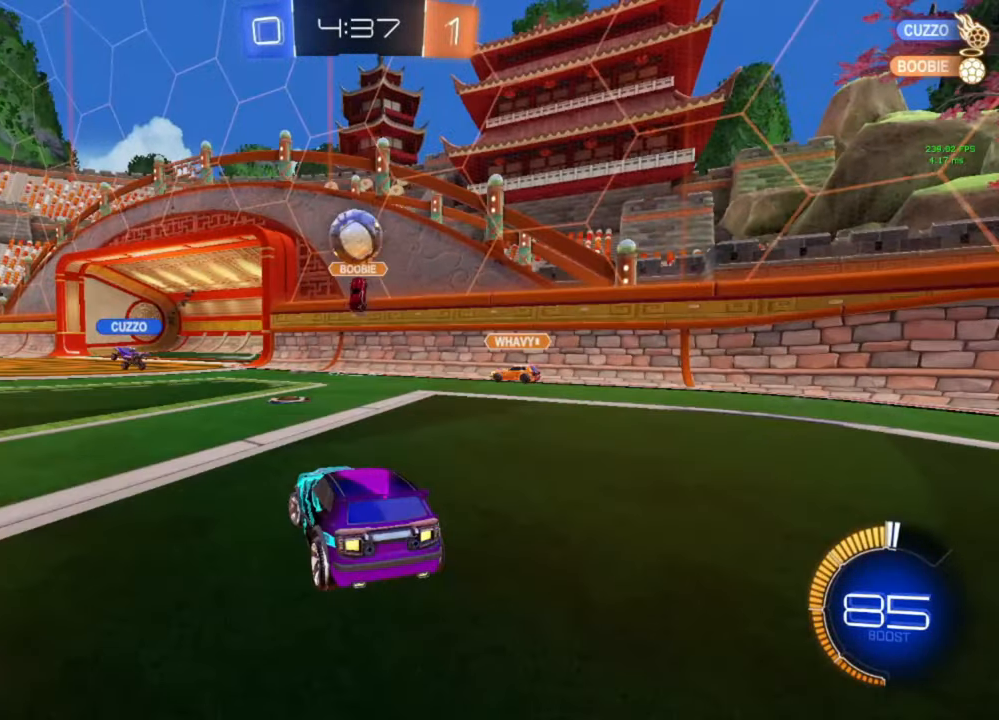
{"buttons": ["B", "R2"], "left_stick": "left", "right_stick": "center", "events": [[100, "left_stick", "right"], [400, "R2", "down"], [433, "L2", "up"], [433, "left_stick", "left"], [467, "B", "down"]]}
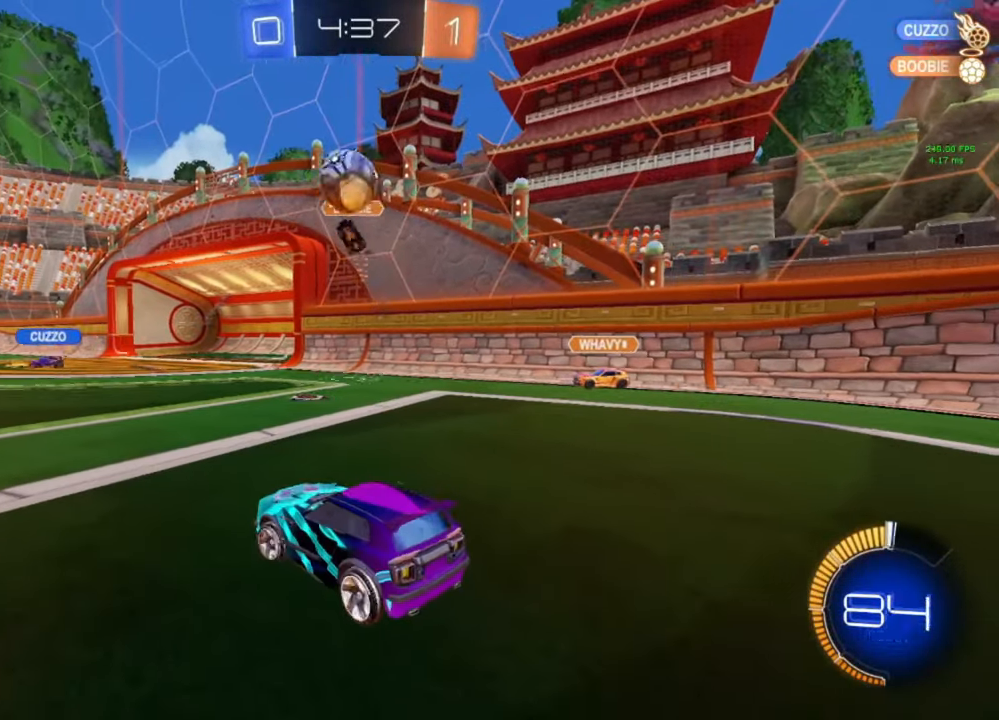
{"buttons": ["B", "R2"], "left_stick": "left", "right_stick": "center", "events": []}